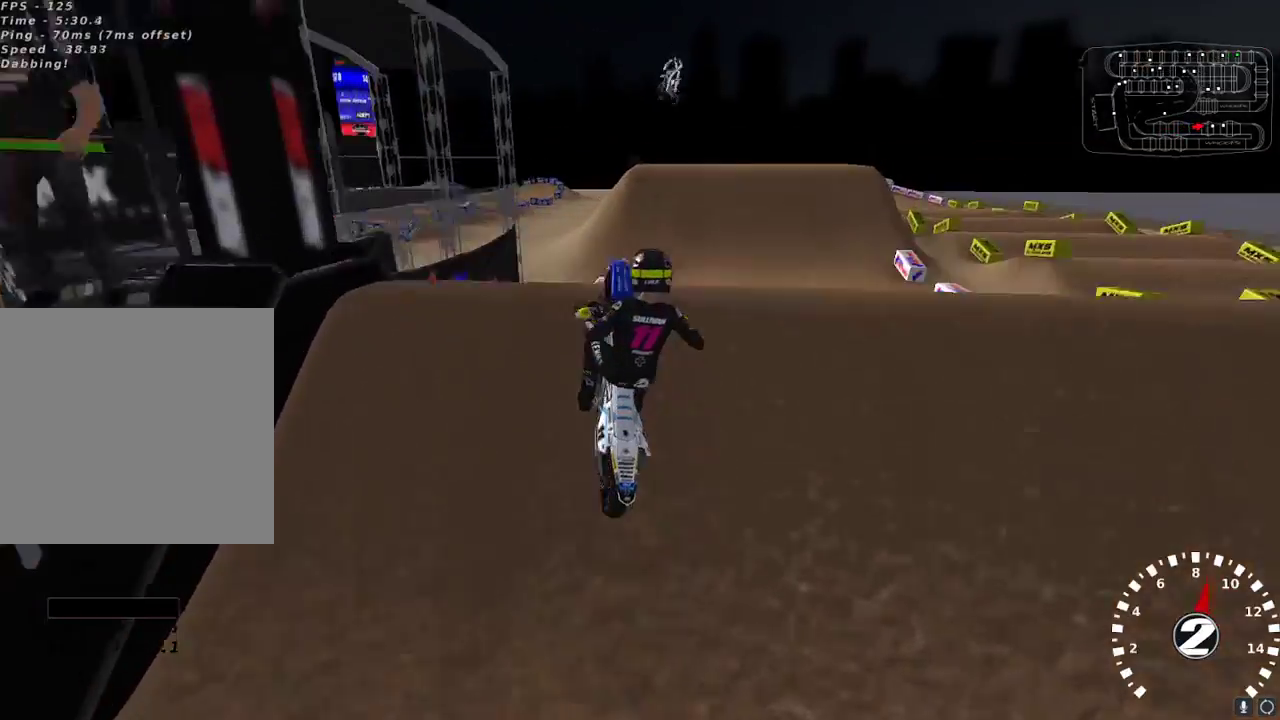
Gameplay with a controller (Xbox layout); each line is a JSON object with the inputs held at the frame after it. "events" lists button and stick changes between this image and that frame as [ms after this image, input, new state], when the widget could be followed in between.
{"buttons": ["R2"], "left_stick": "left", "right_stick": "down-left", "events": [[33, "right_stick", "down-left"], [133, "L2", "up"], [133, "left_stick", "center"], [200, "R2", "down"], [217, "left_stick", "left"]]}
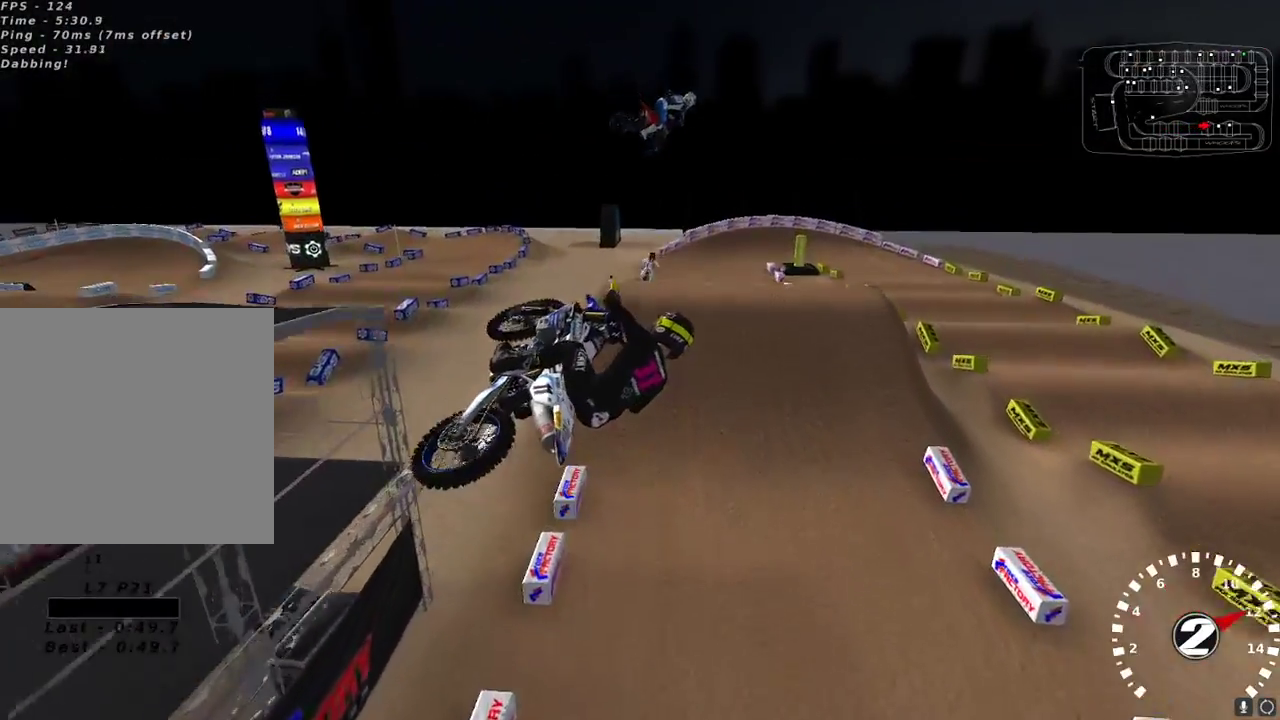
{"buttons": ["L2", "R2", "R3"], "left_stick": "up-left", "right_stick": "up-left", "events": [[117, "right_stick", "left"], [283, "right_stick", "up-left"], [350, "left_stick", "up-left"], [367, "L2", "down"], [450, "R3", "down"]]}
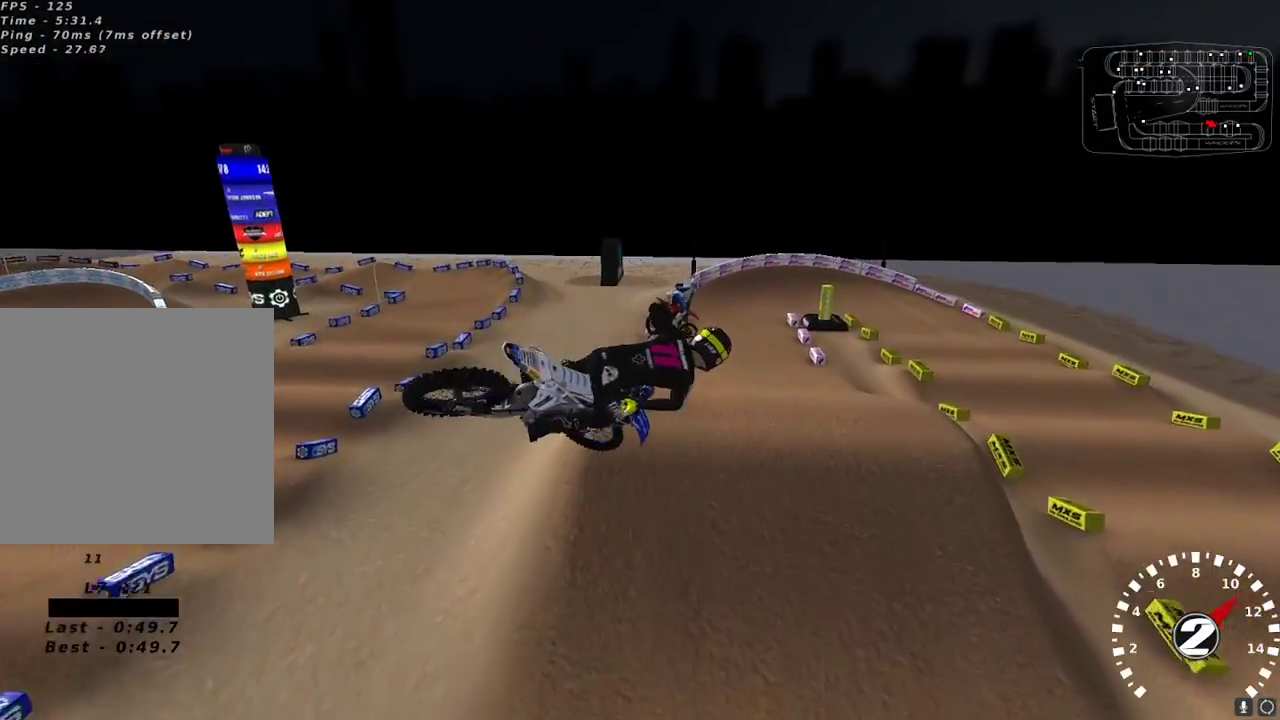
{"buttons": ["R2"], "left_stick": "center", "right_stick": "up-left", "events": [[33, "L2", "up"], [33, "R3", "up"], [83, "left_stick", "up-right"], [150, "right_stick", "center"], [417, "right_stick", "up-left"], [500, "left_stick", "center"]]}
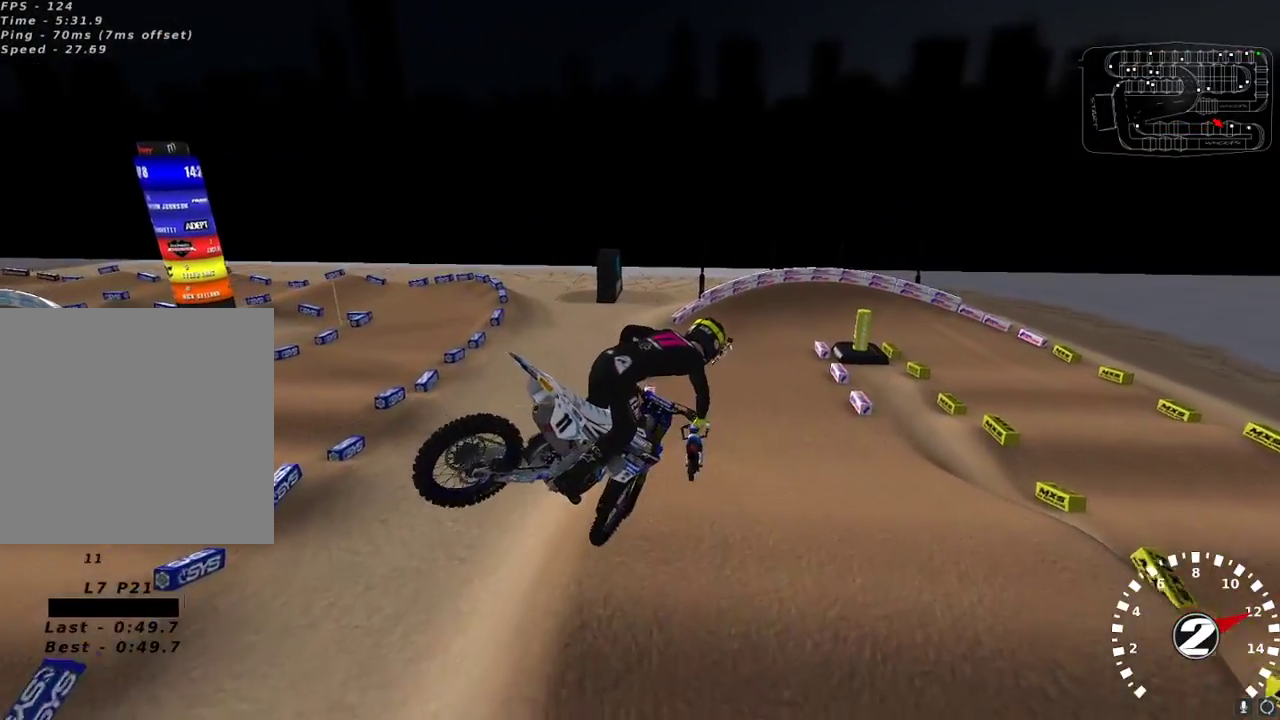
{"buttons": ["R2"], "left_stick": "right", "right_stick": "up", "events": [[17, "right_stick", "up"], [50, "A", "down"], [150, "A", "up"], [500, "left_stick", "right"]]}
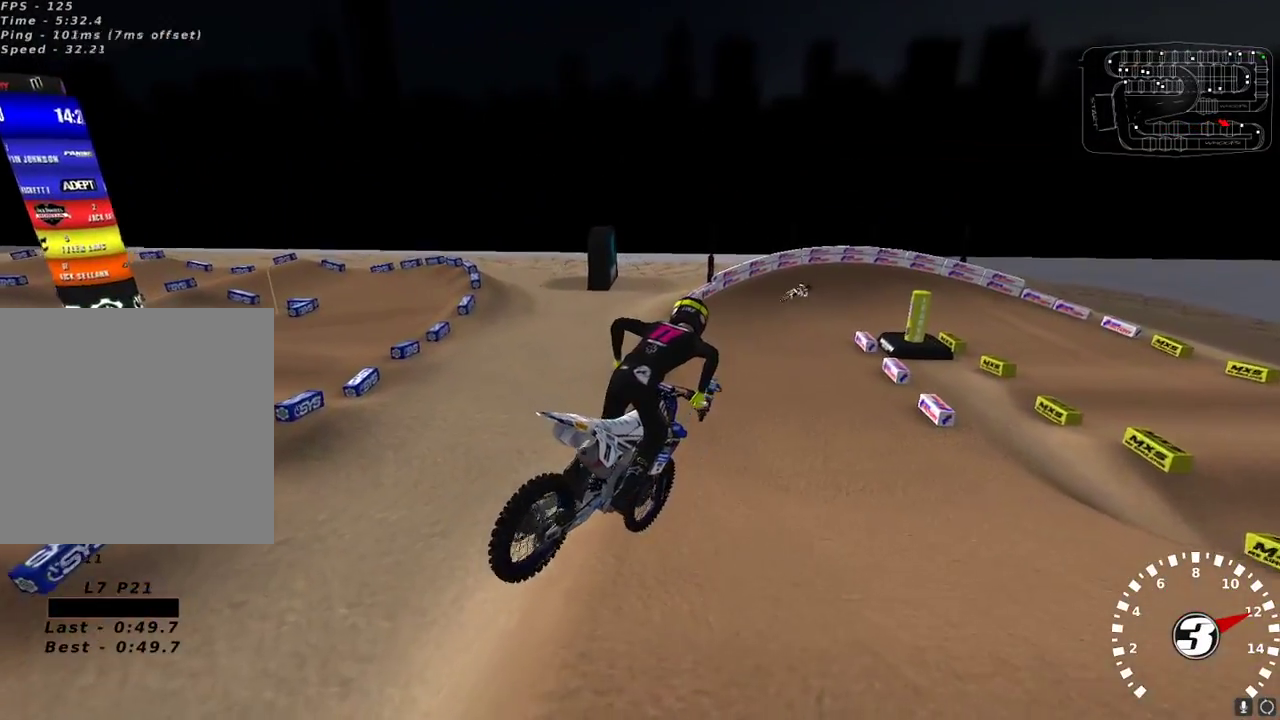
{"buttons": ["R2"], "left_stick": "down-left", "right_stick": "center", "events": [[200, "left_stick", "center"], [433, "left_stick", "down-left"], [450, "right_stick", "center"]]}
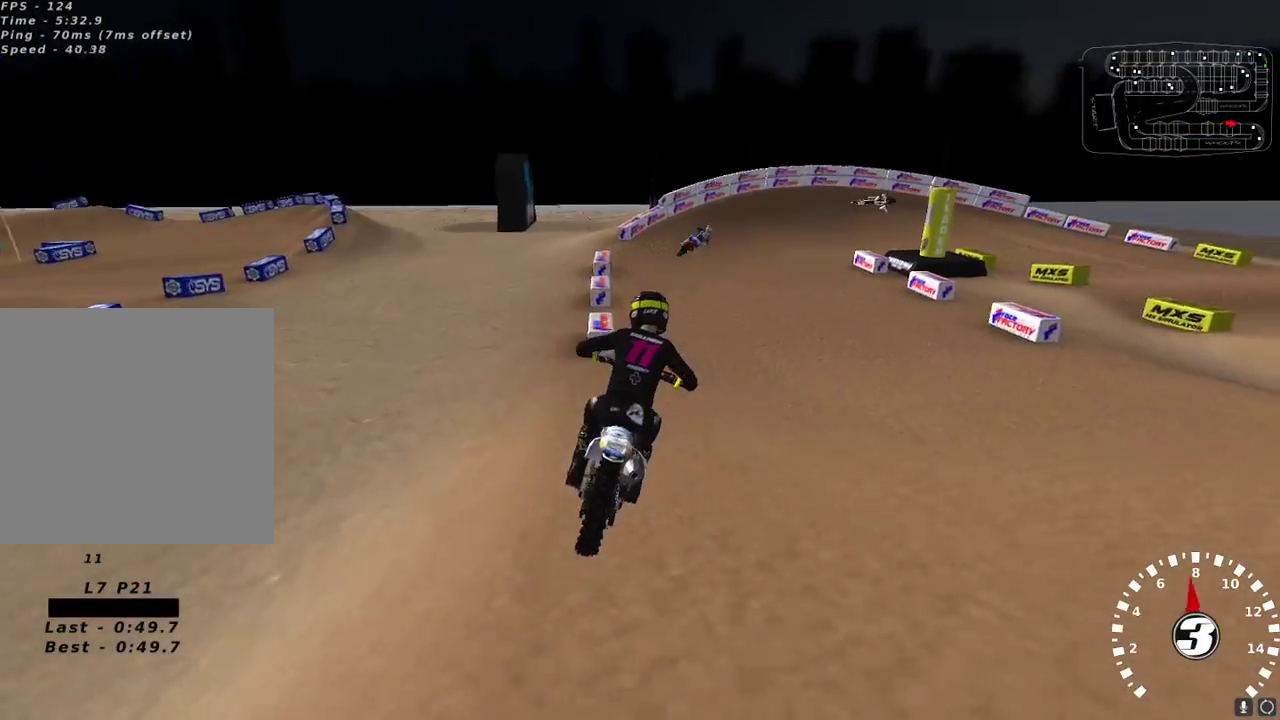
{"buttons": ["R2"], "left_stick": "center", "right_stick": "center", "events": [[17, "left_stick", "center"], [250, "left_stick", "up-right"], [417, "left_stick", "center"]]}
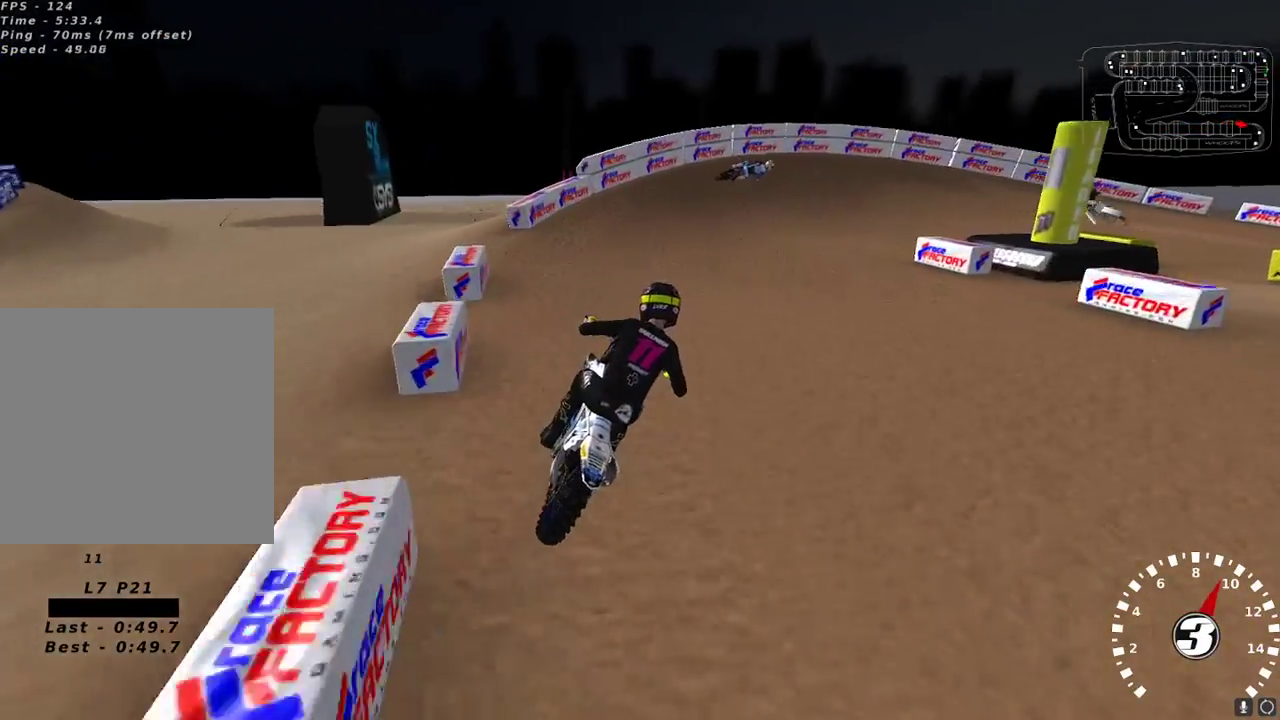
{"buttons": ["Y", "L2"], "left_stick": "right", "right_stick": "center", "events": [[50, "left_stick", "up-right"], [67, "X", "down"], [133, "X", "up"], [133, "left_stick", "center"], [217, "X", "down"], [300, "X", "up"], [367, "left_stick", "right"], [433, "L2", "down"], [433, "R2", "up"], [433, "Y", "down"]]}
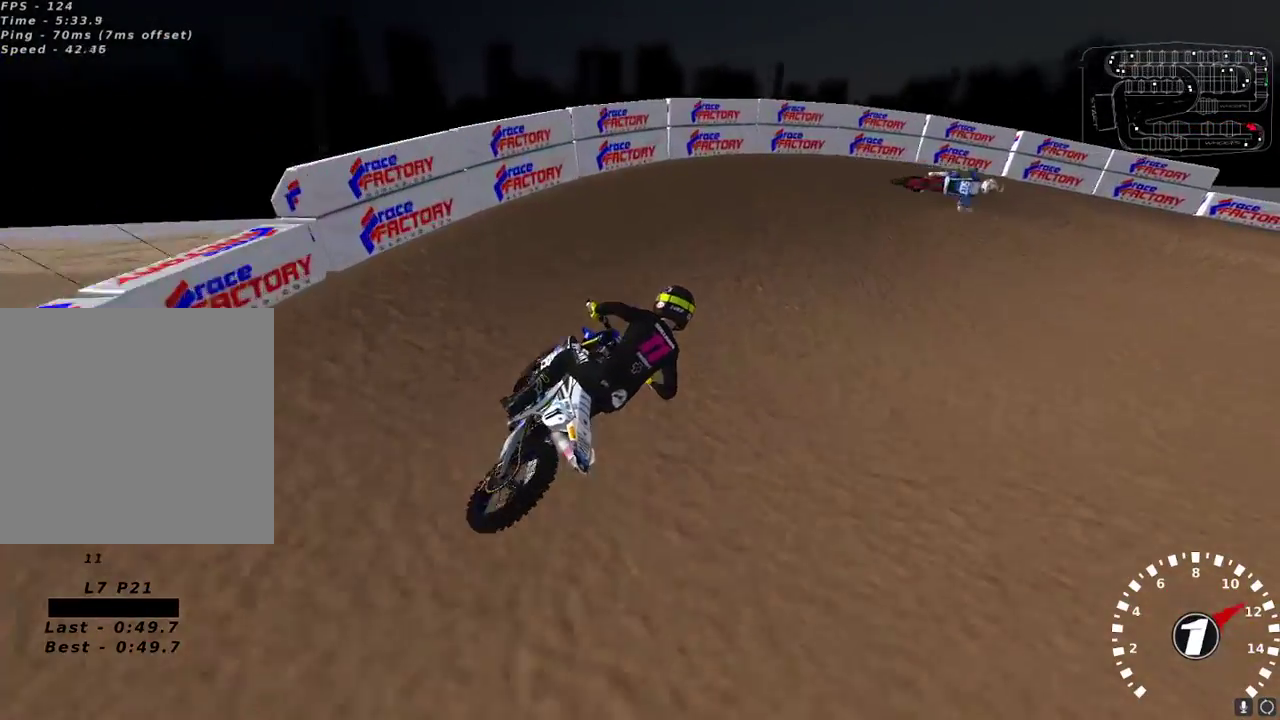
{"buttons": [], "left_stick": "right", "right_stick": "up", "events": [[117, "Y", "up"], [150, "L2", "up"], [300, "right_stick", "up-left"], [483, "right_stick", "up"]]}
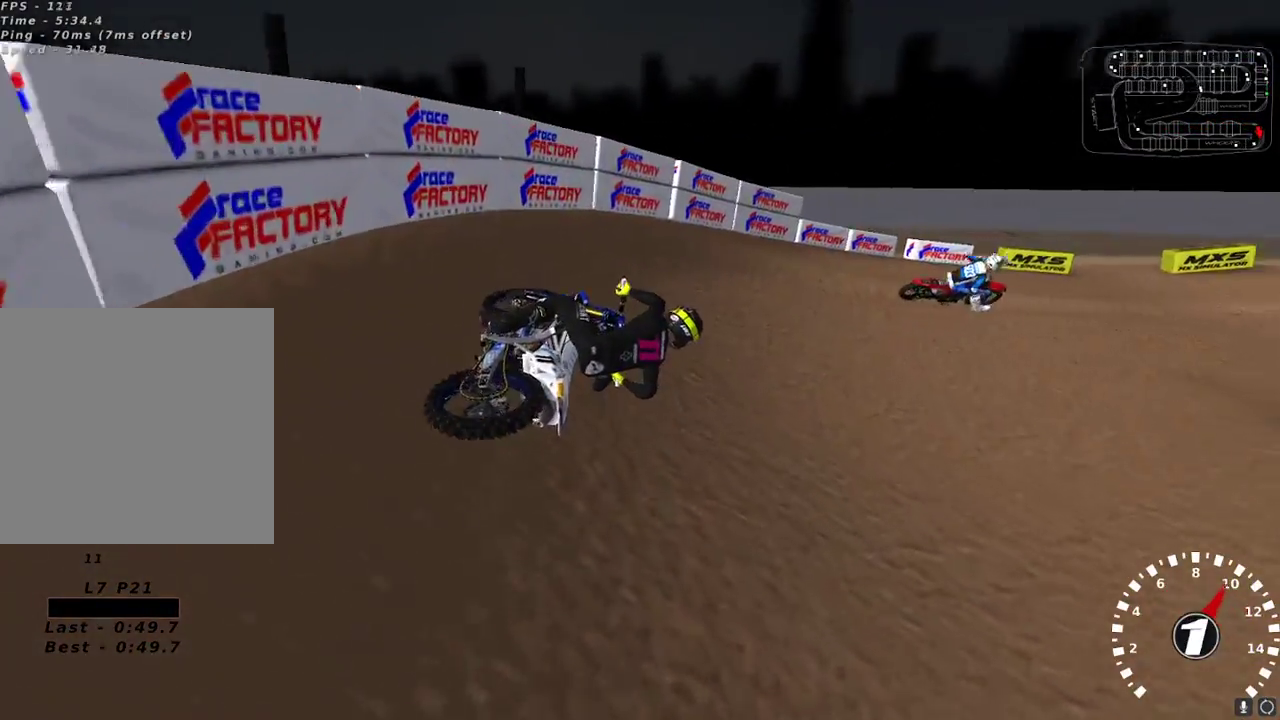
{"buttons": ["A", "R2"], "left_stick": "down-left", "right_stick": "up", "events": [[133, "left_stick", "center"], [183, "R2", "down"], [417, "left_stick", "down-left"], [467, "A", "down"]]}
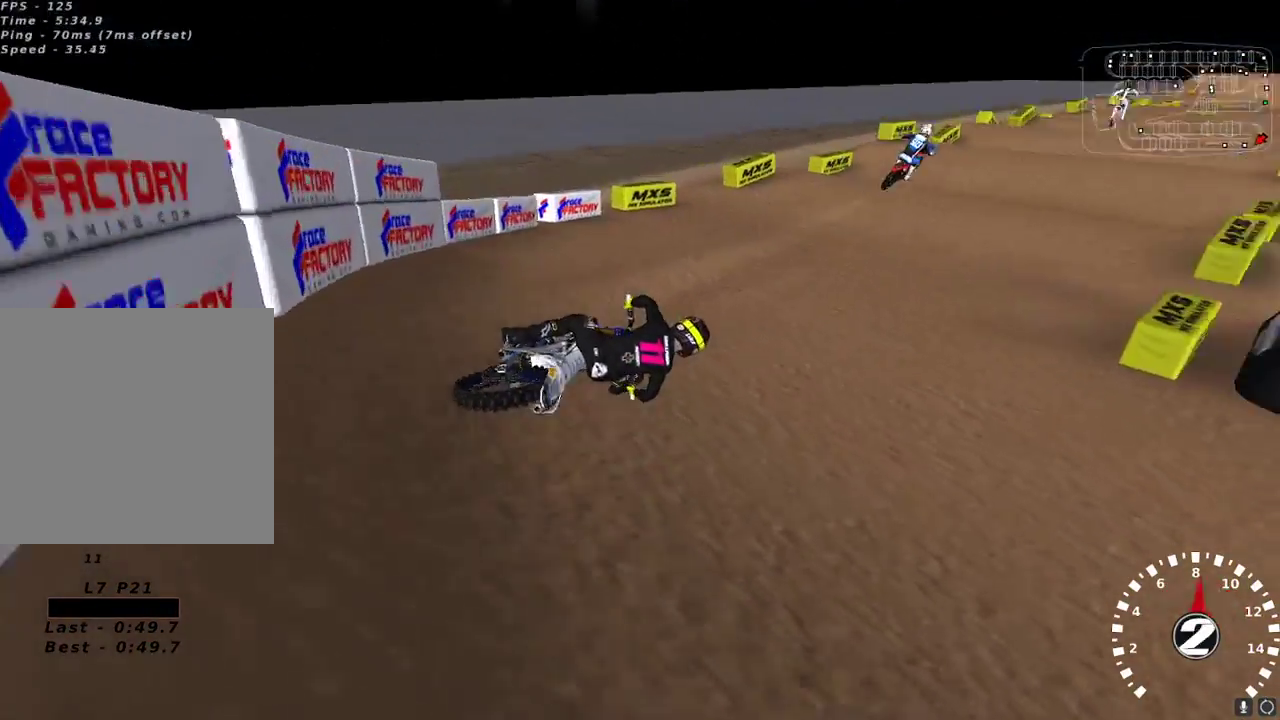
{"buttons": ["R2"], "left_stick": "down-left", "right_stick": "up-left", "events": [[83, "A", "up"], [417, "right_stick", "up-left"]]}
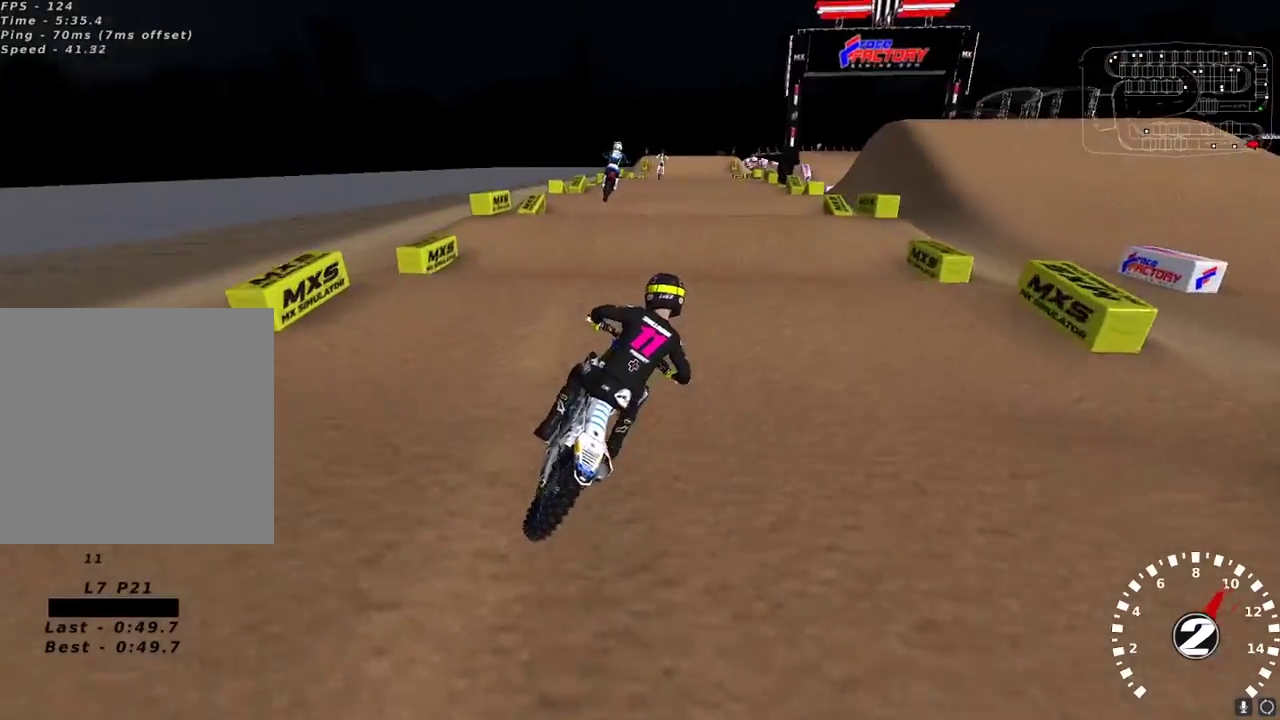
{"buttons": ["R2"], "left_stick": "center", "right_stick": "down", "events": [[17, "right_stick", "left"], [117, "right_stick", "down-left"], [250, "right_stick", "center"], [333, "left_stick", "center"], [467, "right_stick", "down"]]}
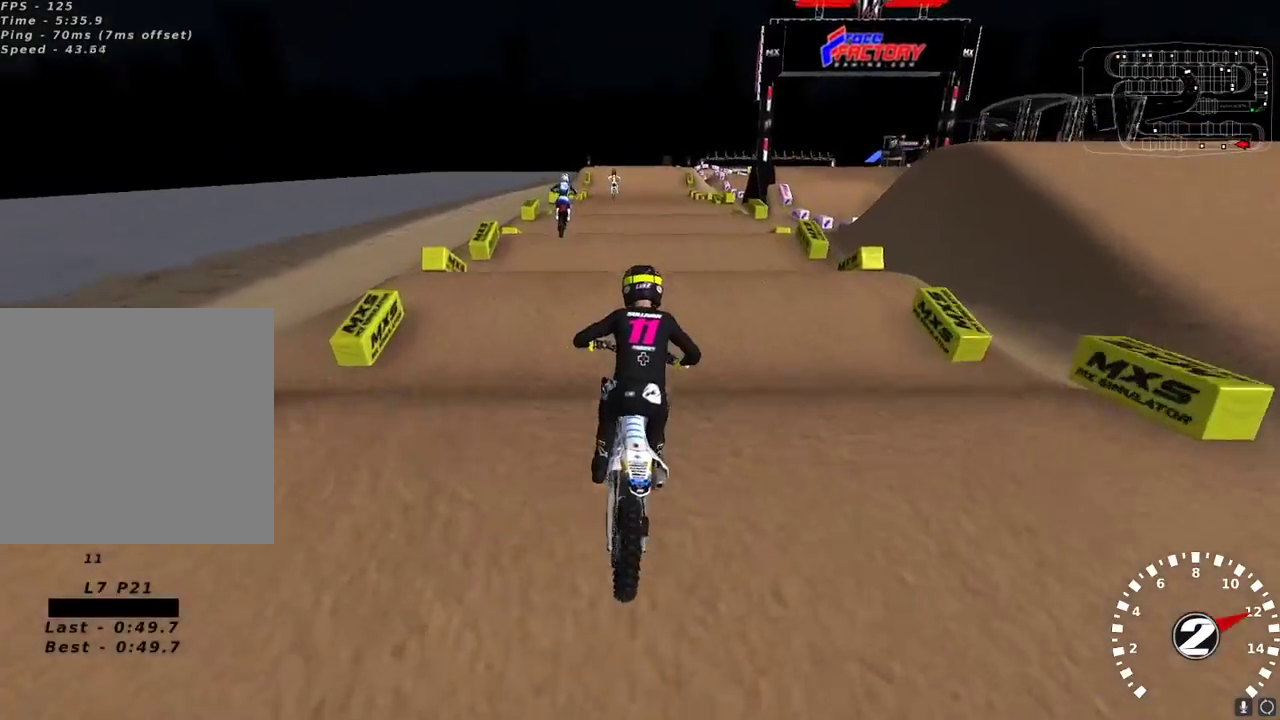
{"buttons": ["R2"], "left_stick": "down-left", "right_stick": "center", "events": [[67, "right_stick", "center"], [333, "right_stick", "down"], [433, "right_stick", "center"], [467, "left_stick", "down-left"]]}
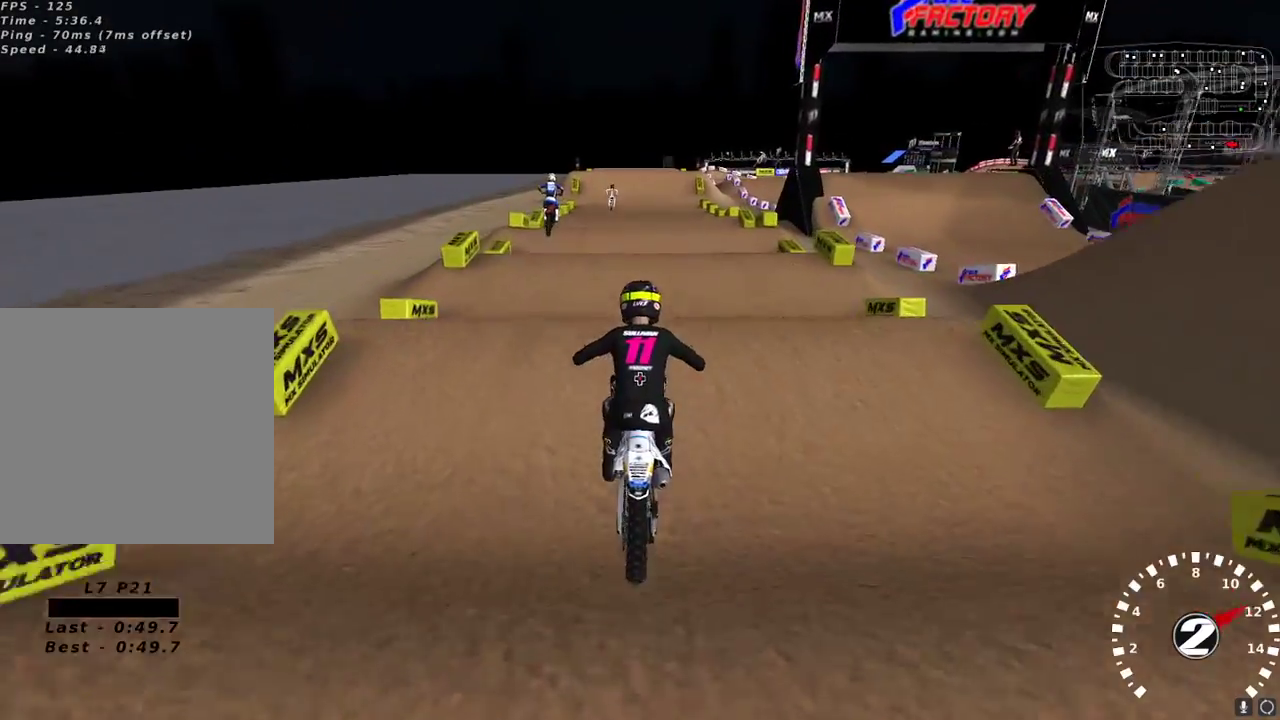
{"buttons": ["R2"], "left_stick": "center", "right_stick": "down", "events": [[67, "left_stick", "center"], [100, "right_stick", "down"], [233, "right_stick", "center"], [467, "right_stick", "down"]]}
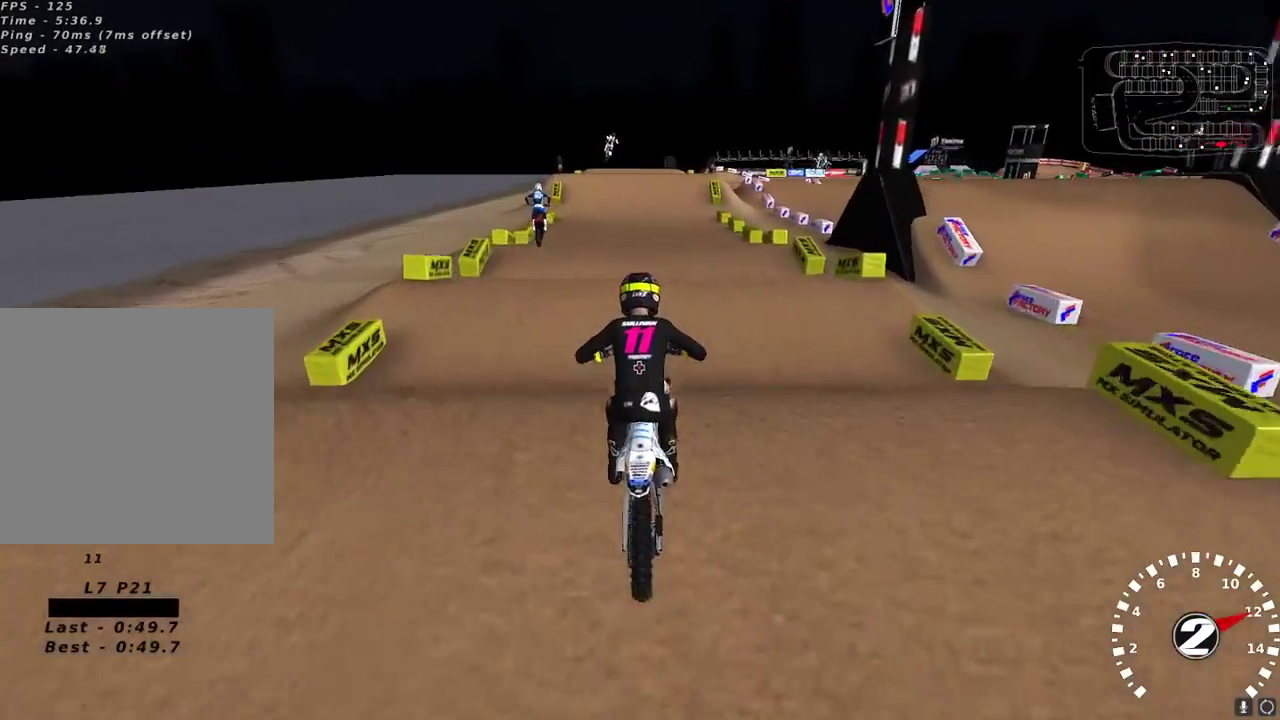
{"buttons": ["R2"], "left_stick": "center", "right_stick": "center", "events": [[67, "right_stick", "center"]]}
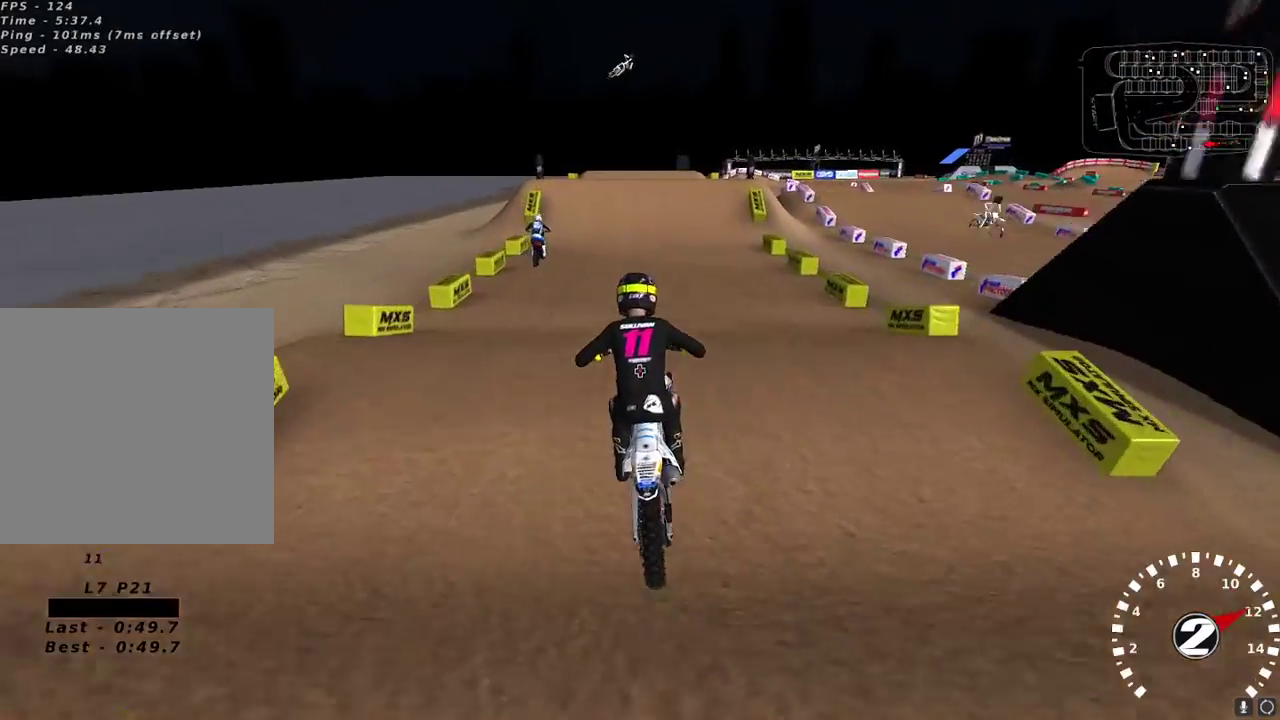
{"buttons": [], "left_stick": "center", "right_stick": "up-left", "events": [[167, "left_stick", "up-right"], [233, "left_stick", "center"], [250, "right_stick", "up-left"], [300, "R2", "up"], [367, "R3", "down"], [467, "R3", "up"]]}
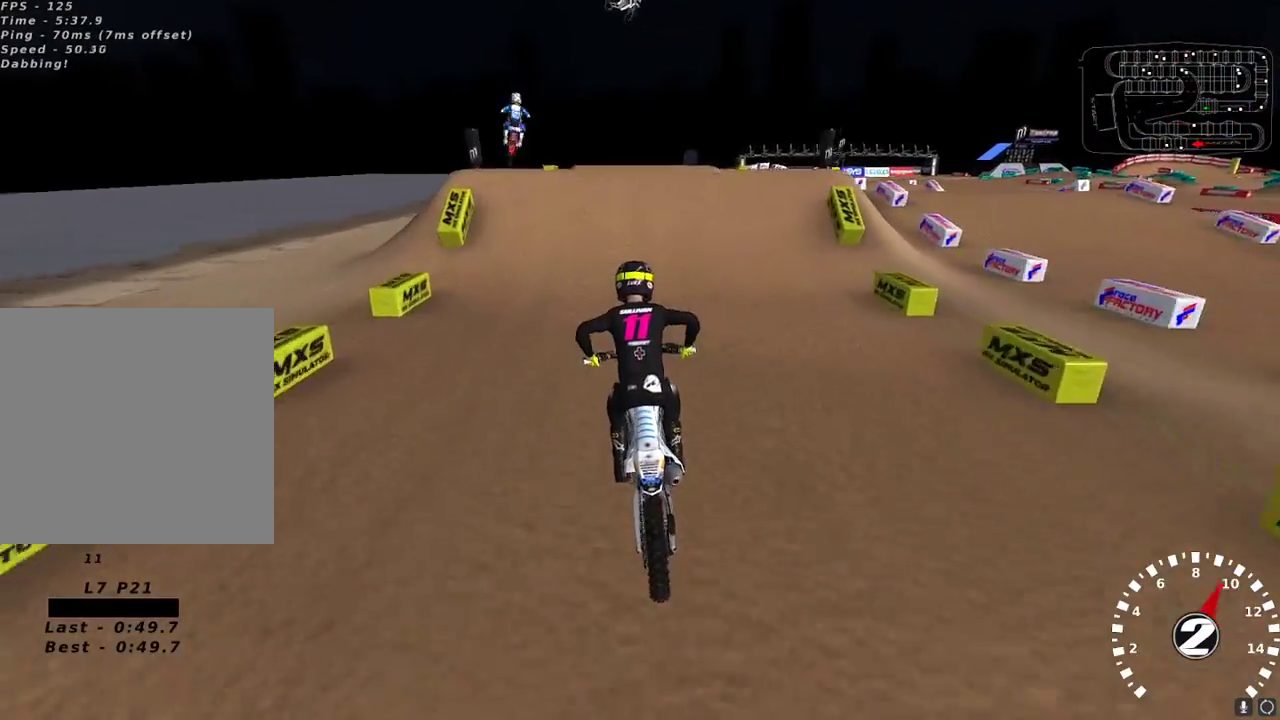
{"buttons": ["L2"], "left_stick": "up-right", "right_stick": "up-left", "events": [[100, "R2", "down"], [183, "R2", "up"], [400, "left_stick", "up-right"], [417, "L2", "down"]]}
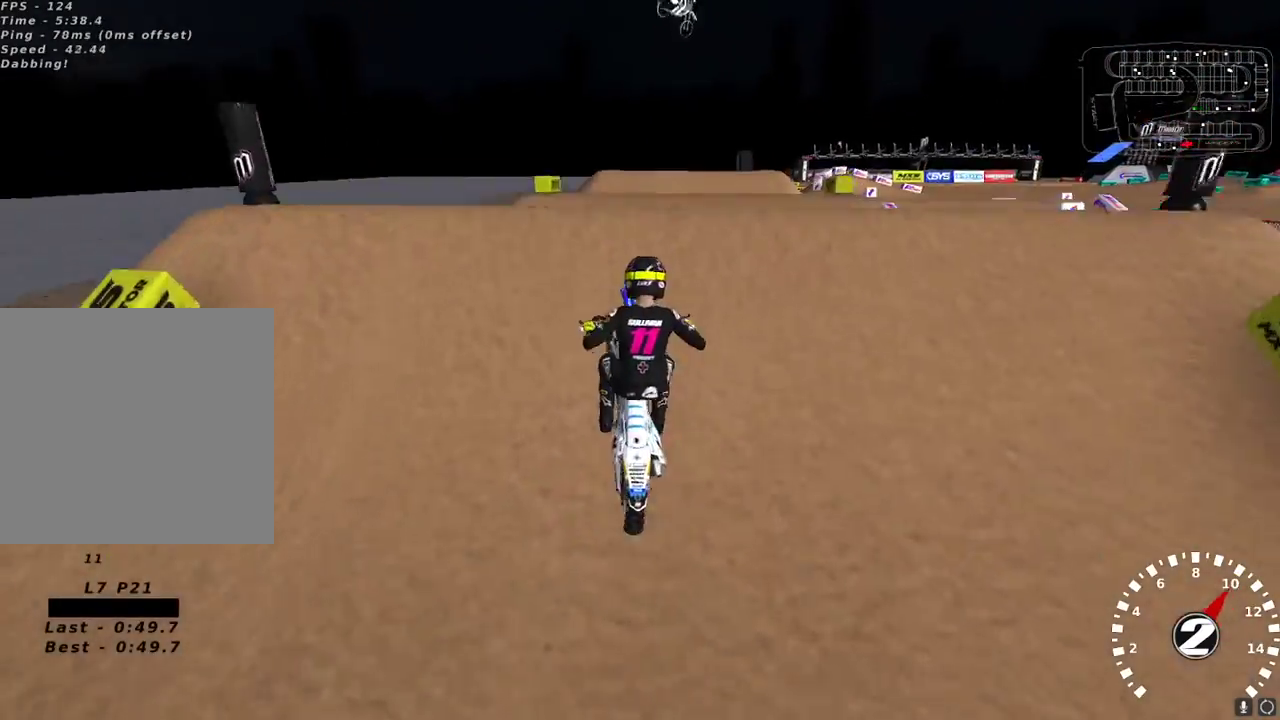
{"buttons": ["R2"], "left_stick": "up-left", "right_stick": "down-left", "events": [[83, "L2", "up"], [100, "right_stick", "down-left"], [267, "R2", "down"], [267, "left_stick", "up"], [367, "left_stick", "up-left"]]}
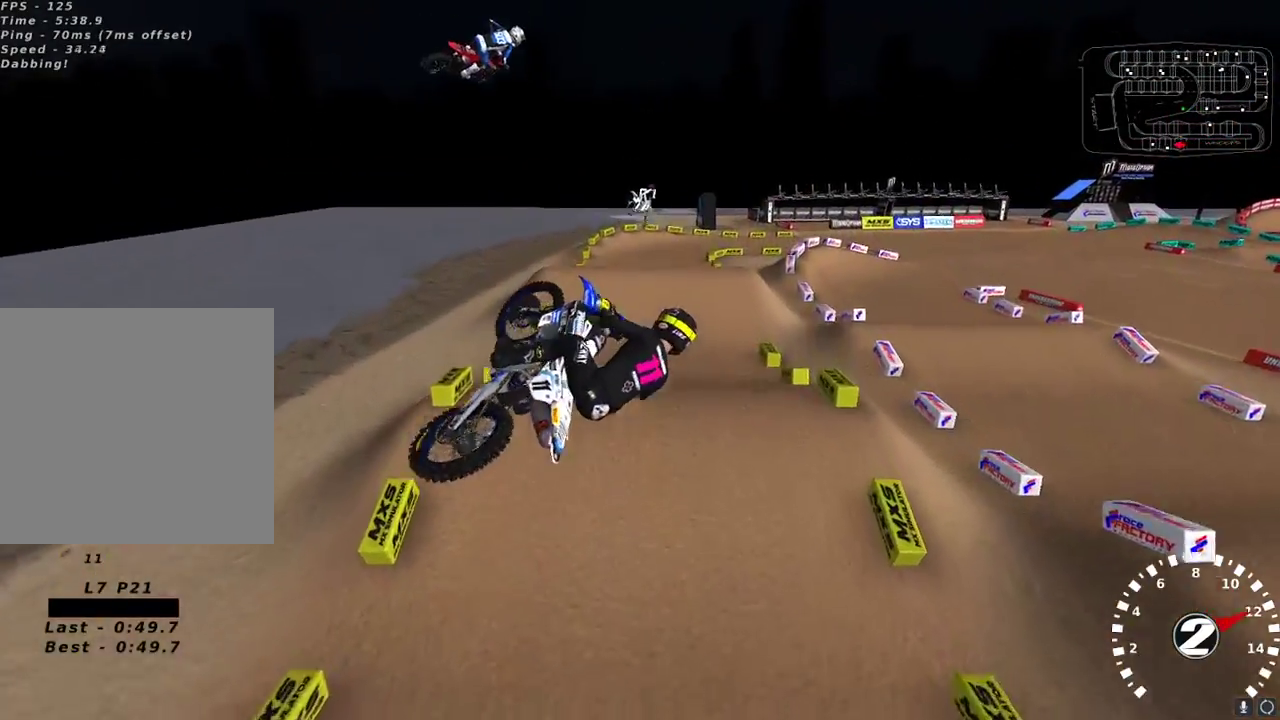
{"buttons": ["L2", "R2"], "left_stick": "up-left", "right_stick": "up-left", "events": [[17, "right_stick", "left"], [267, "right_stick", "up-left"], [433, "L2", "down"]]}
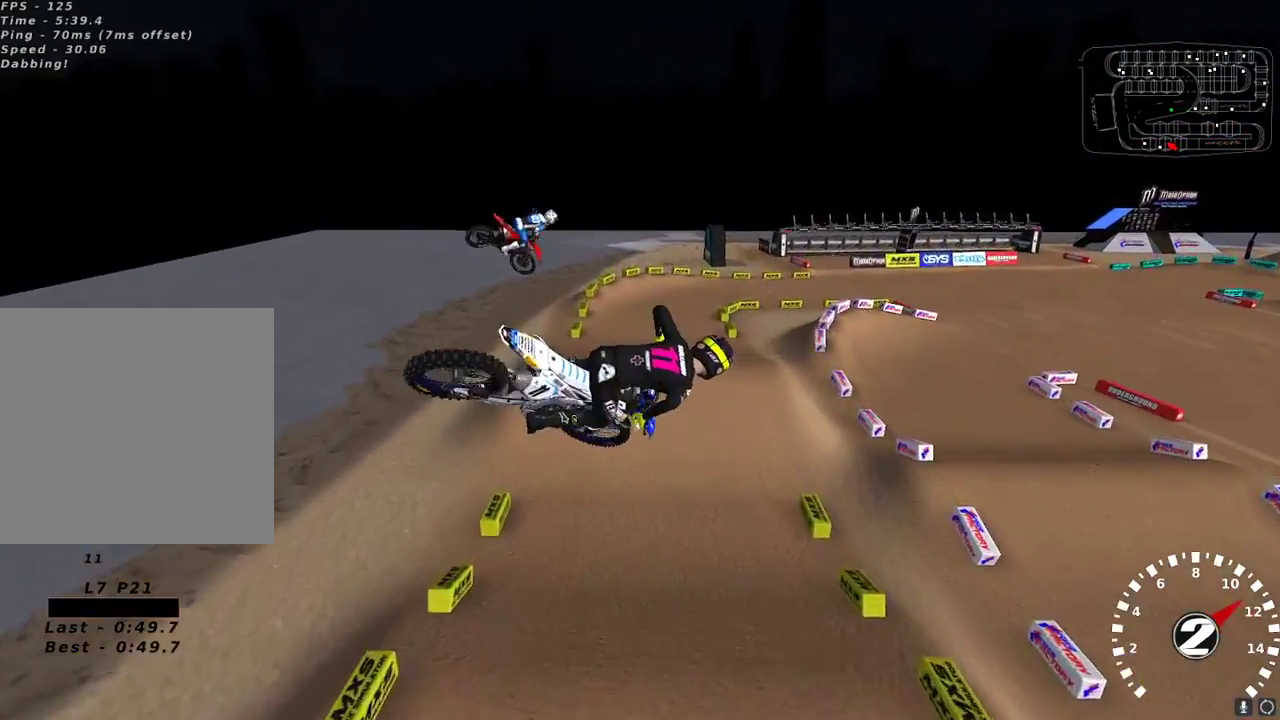
{"buttons": ["L2"], "left_stick": "up-right", "right_stick": "center", "events": [[17, "left_stick", "up"], [117, "right_stick", "down-left"], [183, "right_stick", "down"], [217, "R3", "down"], [300, "R3", "up"], [367, "left_stick", "up-right"], [383, "R2", "up"], [383, "right_stick", "center"]]}
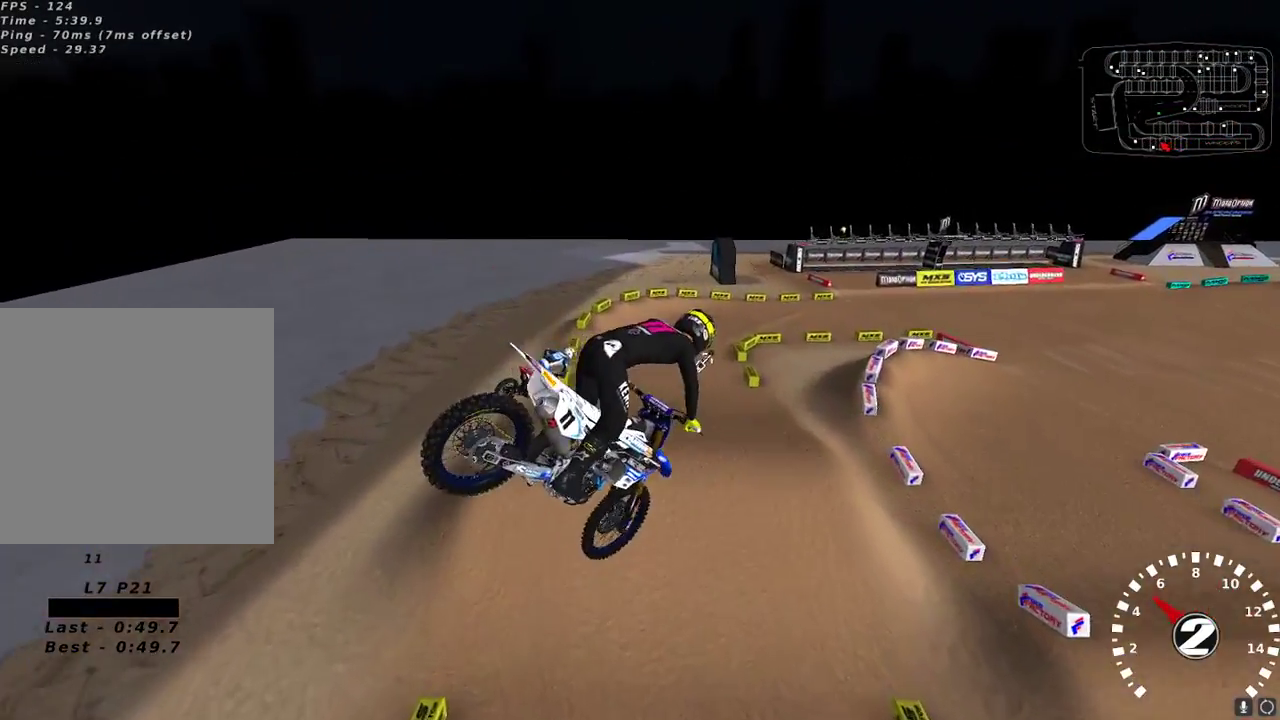
{"buttons": ["R2"], "left_stick": "right", "right_stick": "up", "events": [[50, "L2", "up"], [100, "right_stick", "up-left"], [167, "R2", "down"], [200, "left_stick", "center"], [333, "right_stick", "up"], [467, "left_stick", "right"]]}
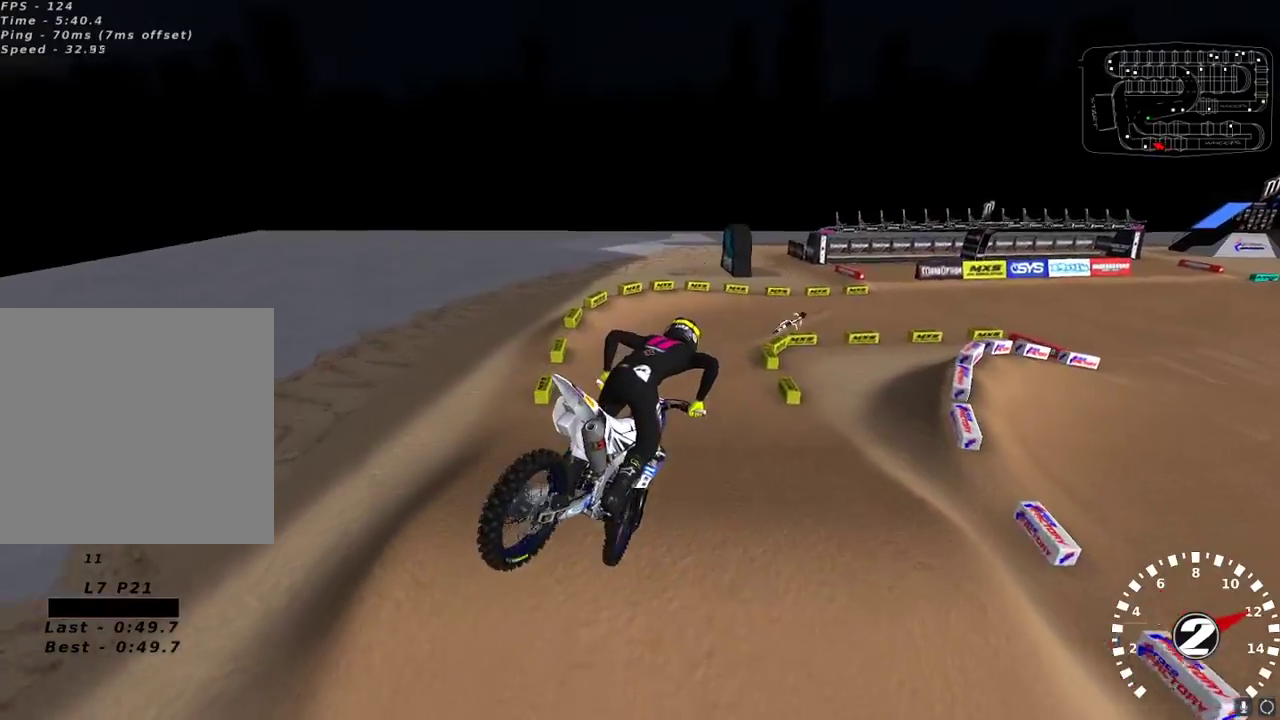
{"buttons": ["R2"], "left_stick": "center", "right_stick": "up", "events": [[133, "left_stick", "center"]]}
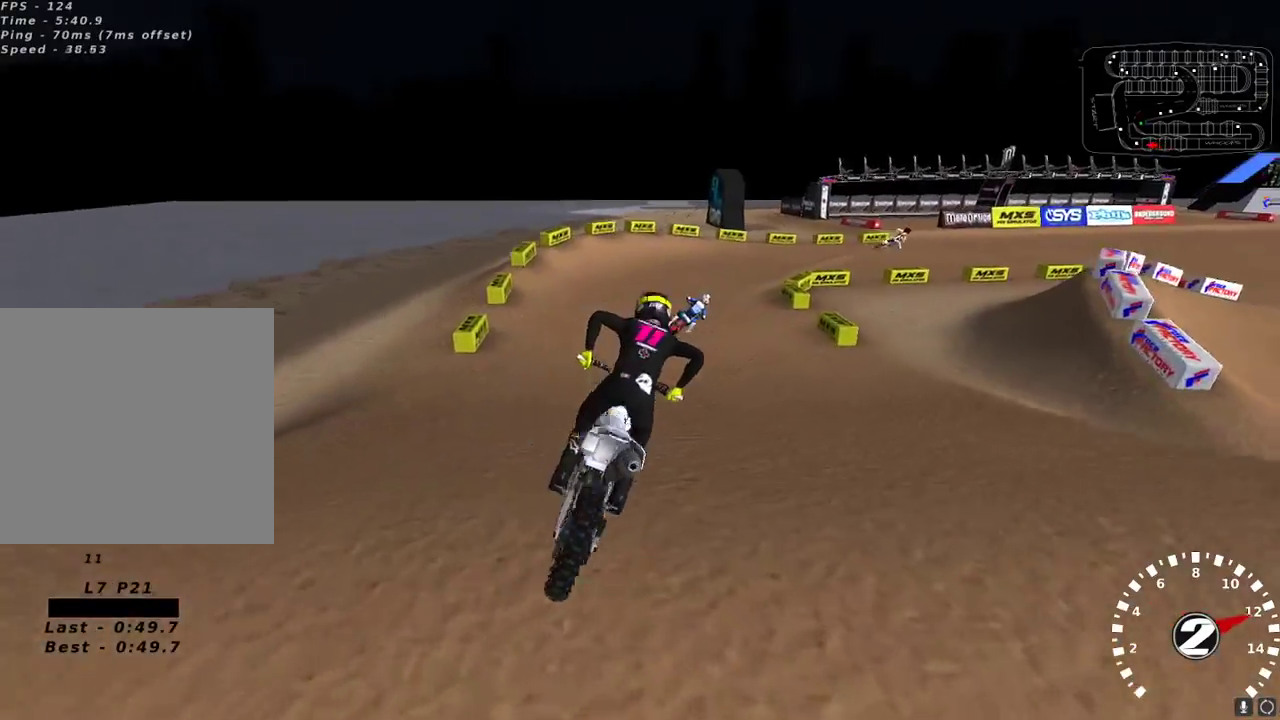
{"buttons": ["R2"], "left_stick": "up-right", "right_stick": "up", "events": [[167, "left_stick", "up-right"], [267, "left_stick", "center"], [417, "left_stick", "up-right"]]}
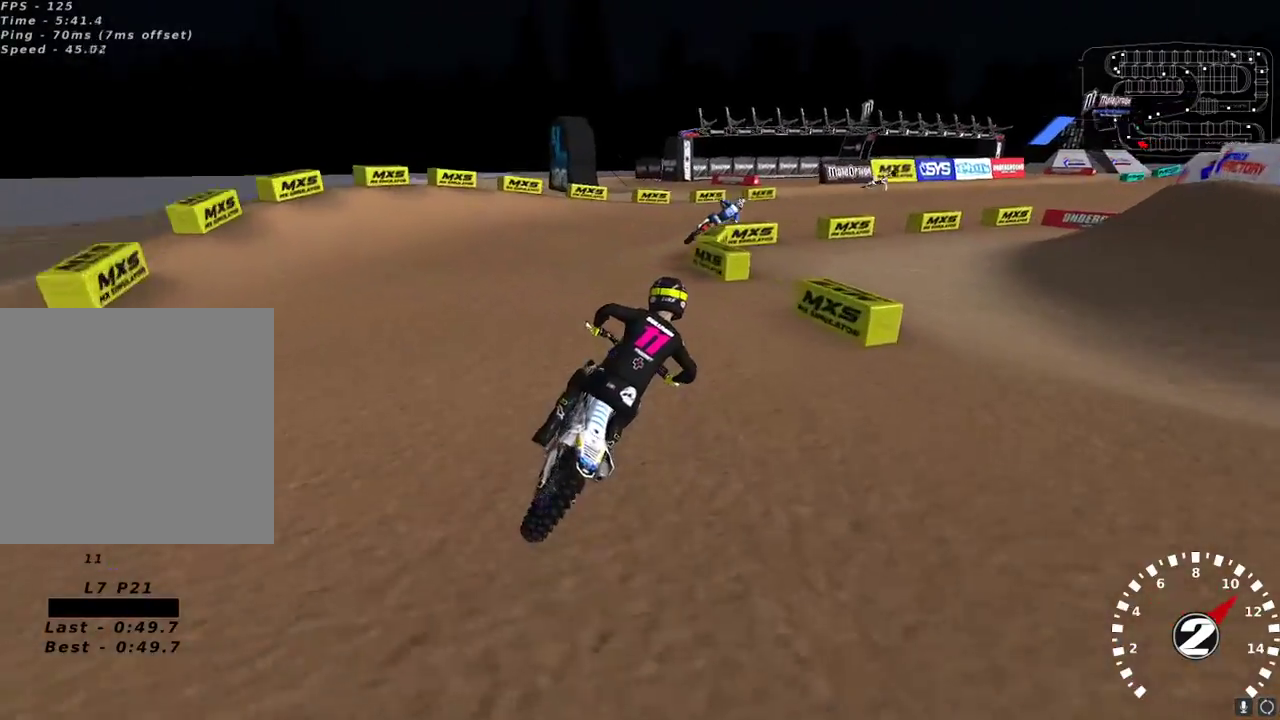
{"buttons": ["R2"], "left_stick": "center", "right_stick": "up", "events": [[33, "left_stick", "center"], [67, "R2", "up"], [150, "R2", "down"]]}
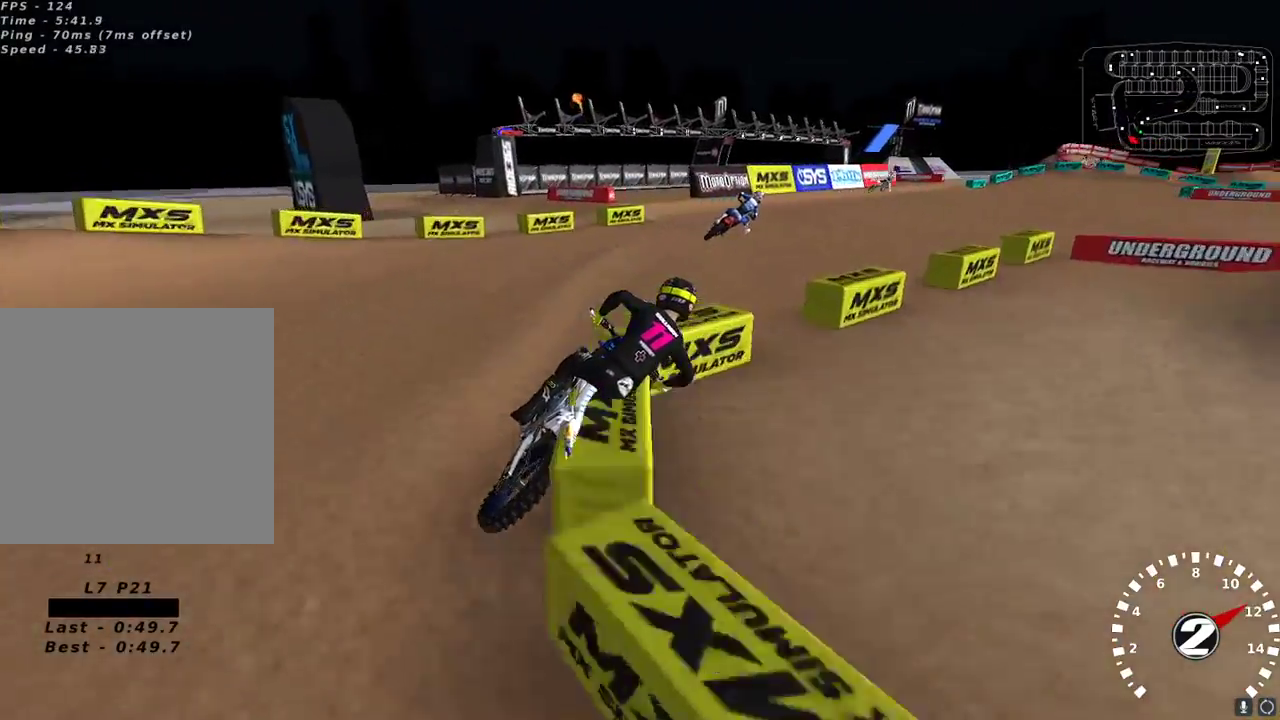
{"buttons": ["R2"], "left_stick": "center", "right_stick": "up", "events": [[333, "R2", "up"], [417, "R2", "down"]]}
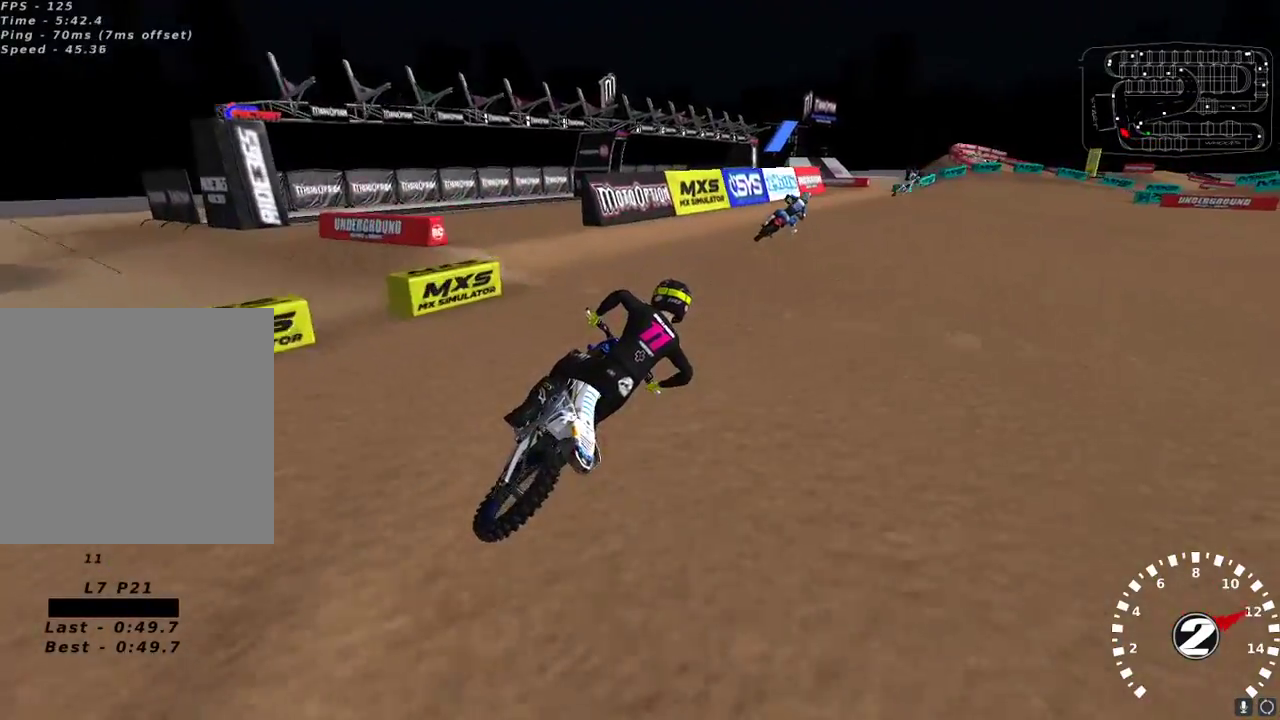
{"buttons": ["R2"], "left_stick": "center", "right_stick": "up", "events": [[33, "R2", "up"], [117, "R2", "down"], [217, "R2", "up"], [300, "left_stick", "up-right"], [317, "R2", "down"], [400, "left_stick", "center"]]}
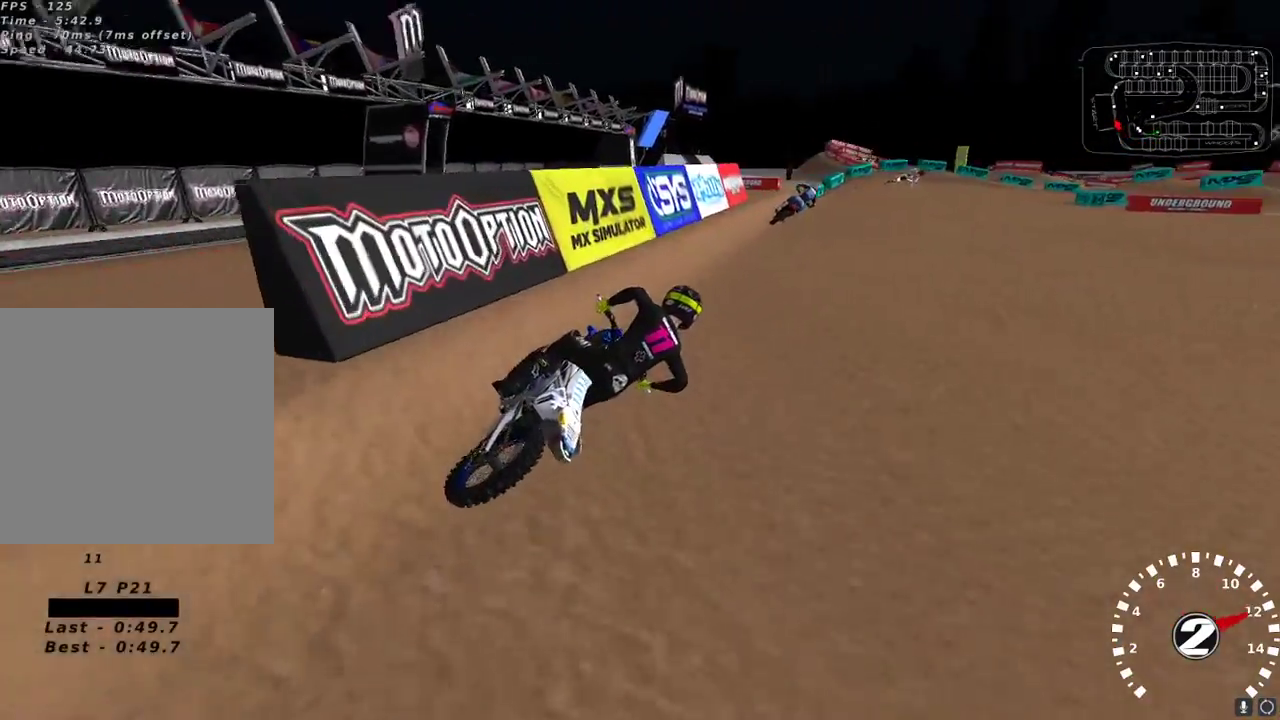
{"buttons": ["R2"], "left_stick": "down-left", "right_stick": "up", "events": [[100, "left_stick", "down-left"], [100, "right_stick", "center"], [267, "right_stick", "left"], [350, "right_stick", "up"]]}
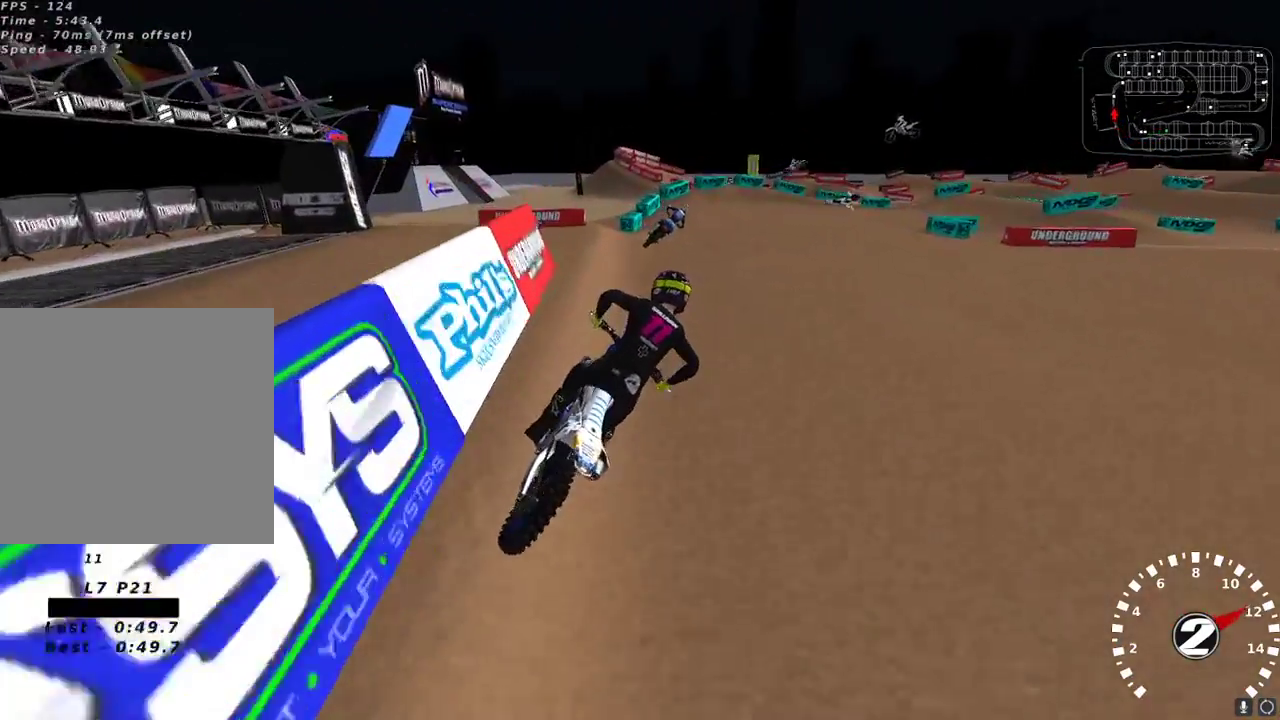
{"buttons": [], "left_stick": "center", "right_stick": "up", "events": [[50, "right_stick", "up-right"], [67, "X", "down"], [67, "left_stick", "center"], [150, "X", "up"], [167, "right_stick", "up"], [200, "R2", "up"], [367, "R2", "down"], [450, "R2", "up"]]}
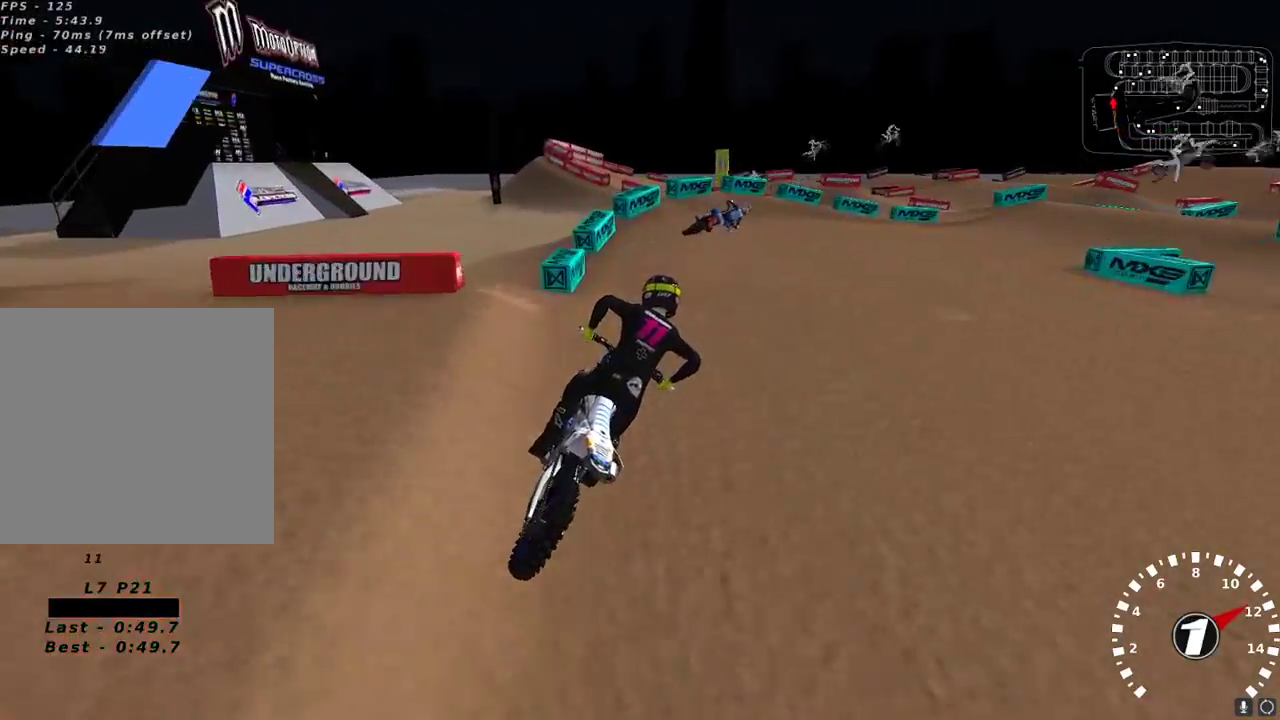
{"buttons": [], "left_stick": "right", "right_stick": "up", "events": [[117, "R2", "down"], [117, "left_stick", "right"], [167, "left_stick", "center"], [200, "R2", "up"], [333, "R2", "down"], [400, "R2", "up"], [417, "left_stick", "right"]]}
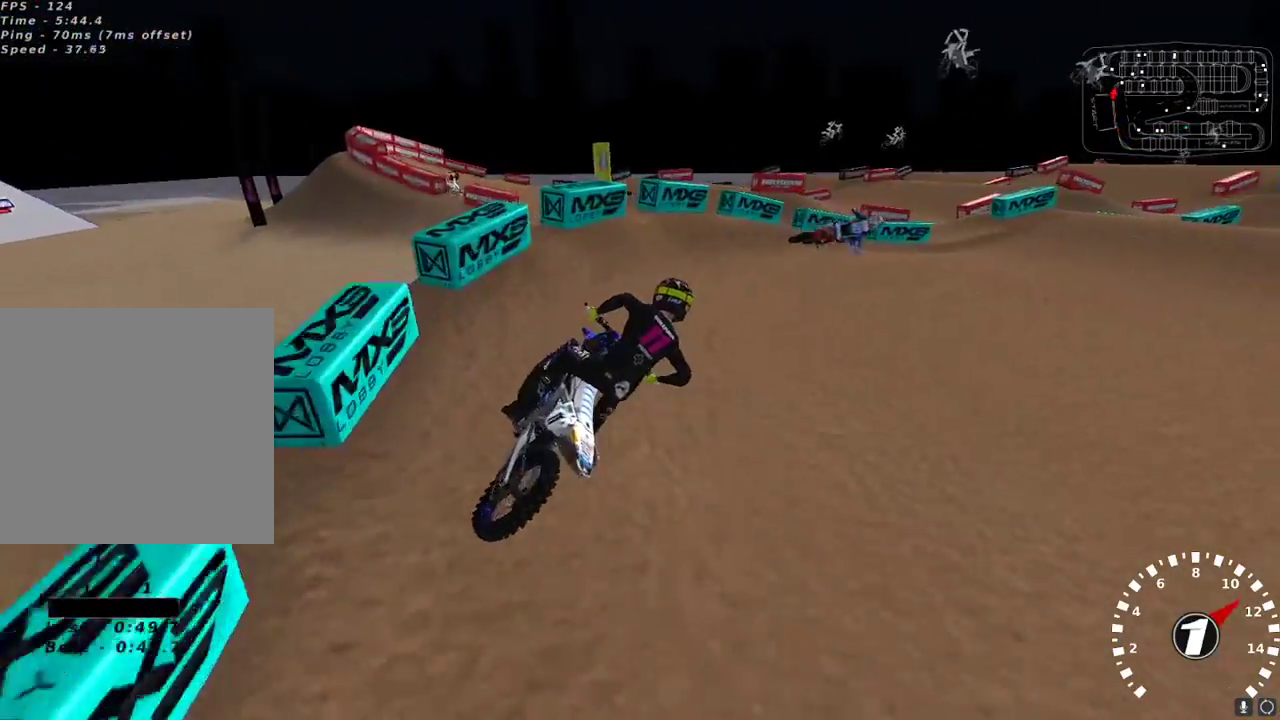
{"buttons": ["R2"], "left_stick": "center", "right_stick": "up", "events": [[333, "R2", "down"], [383, "left_stick", "center"]]}
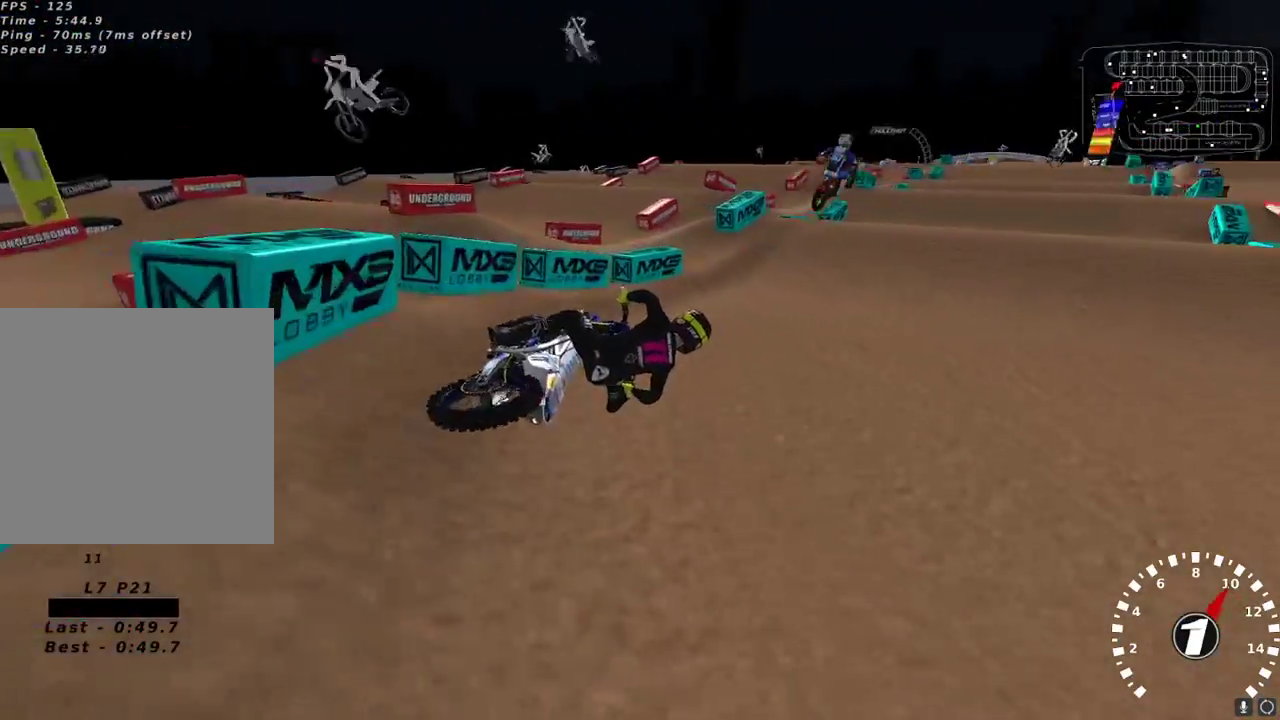
{"buttons": ["R2"], "left_stick": "center", "right_stick": "down-left", "events": [[17, "left_stick", "down-left"], [133, "A", "down"], [217, "A", "up"], [483, "left_stick", "center"], [483, "right_stick", "down-left"]]}